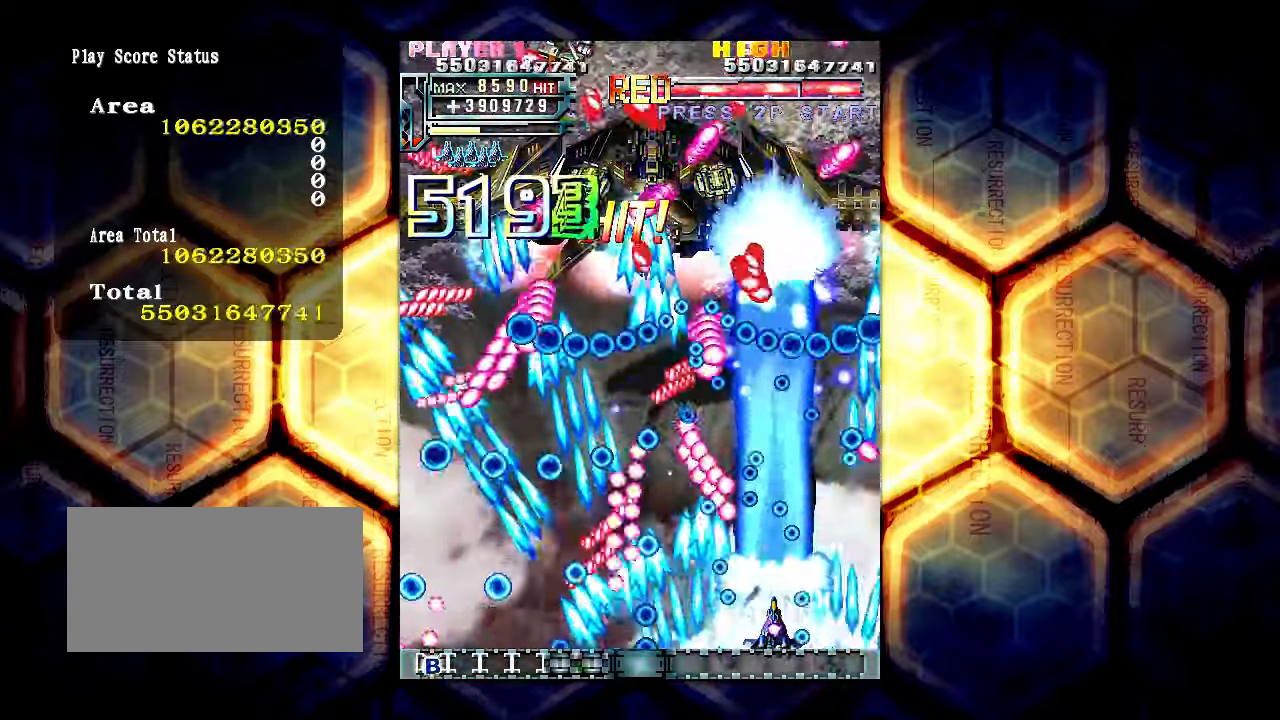
Gameplay with a controller (arcade stick); each line is a JSON object with the inputs held at the frame after it. "events" lists button and stick changes between this image and that frame as [ms after this image, input, new state], when the widget could be followed in between. Not read: L3 R3.
{"buttons": [], "left_stick": "right", "events": [[317, "left_stick", "right"]]}
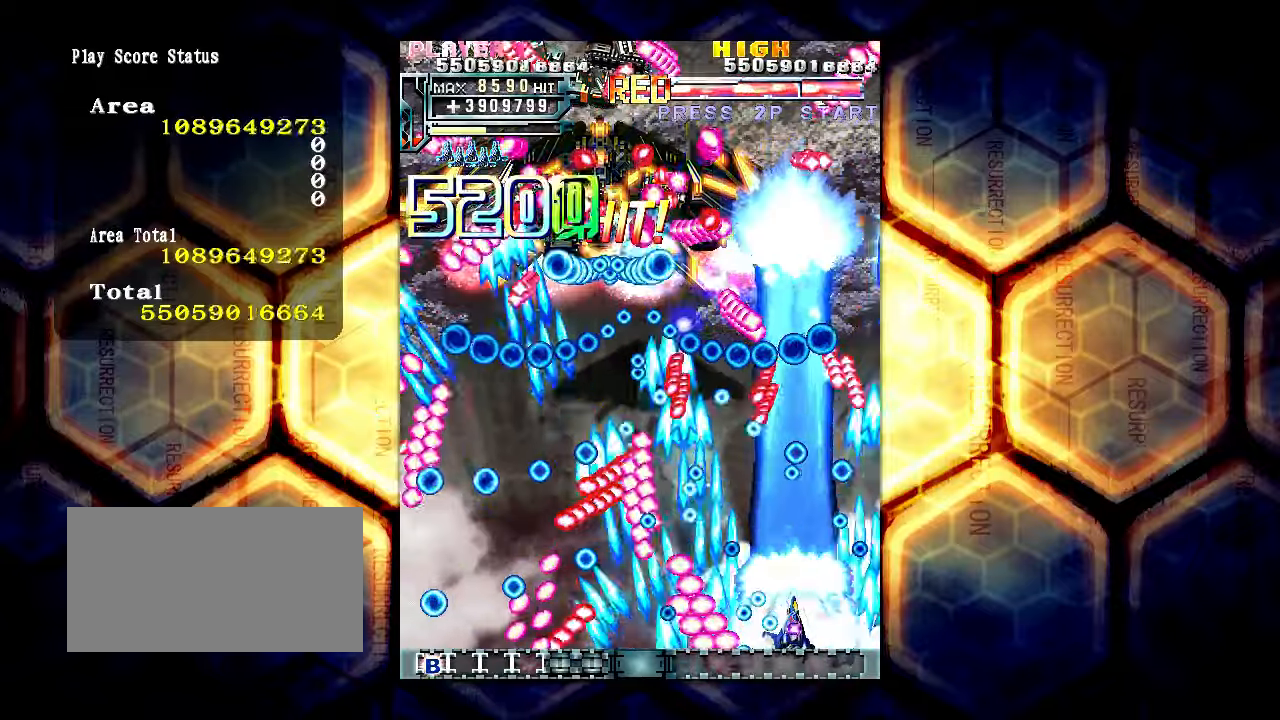
{"buttons": [], "left_stick": "left", "events": [[150, "left_stick", "left"]]}
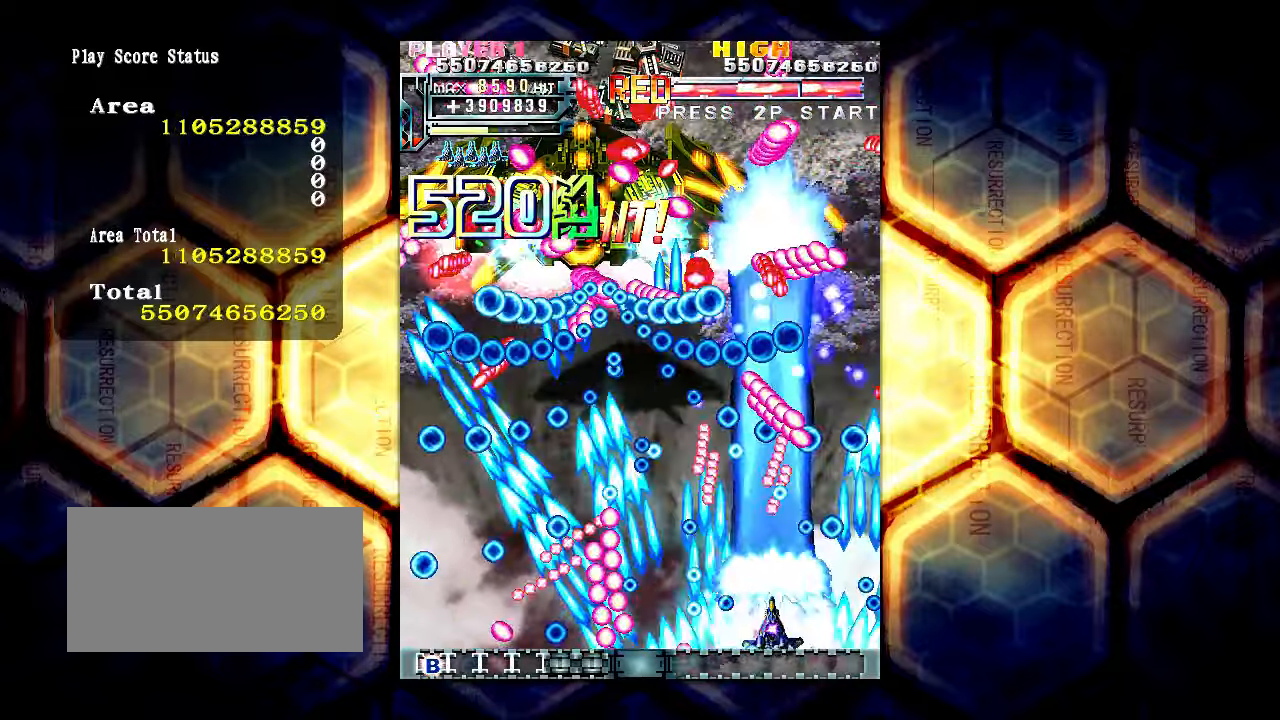
{"buttons": [], "left_stick": "left", "events": [[50, "left_stick", "center"], [267, "left_stick", "left"]]}
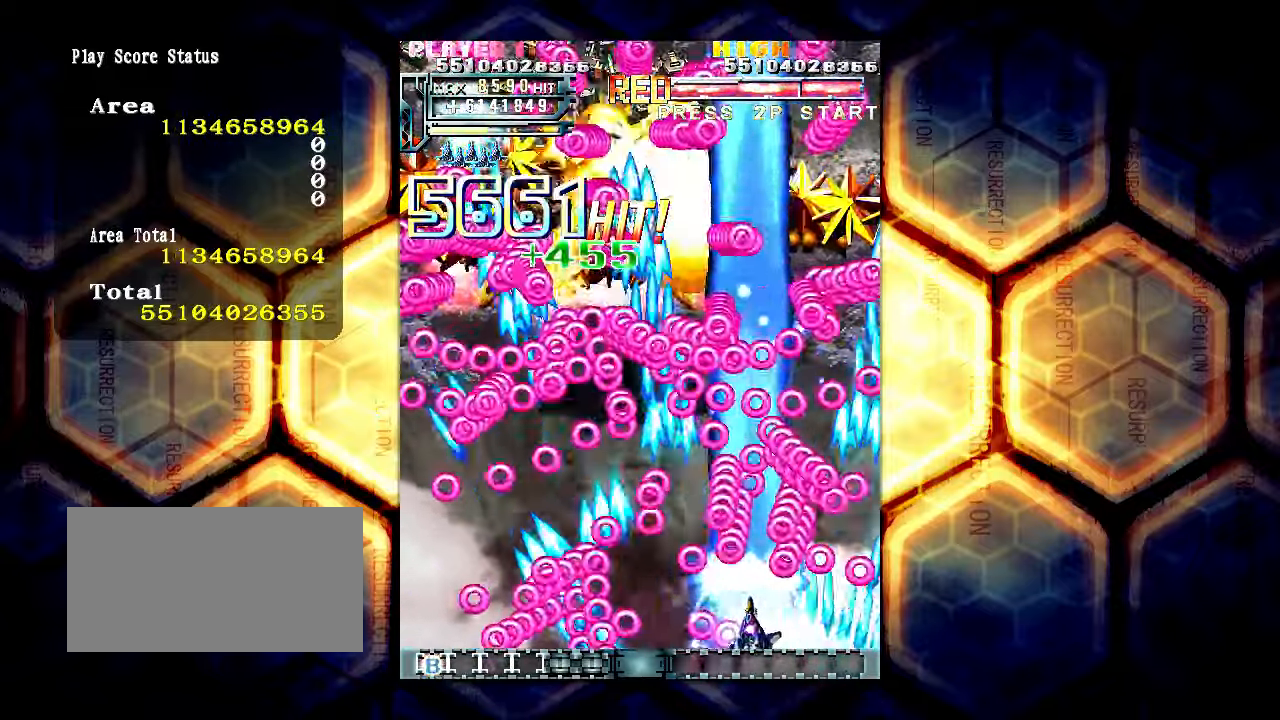
{"buttons": [], "left_stick": "left", "events": []}
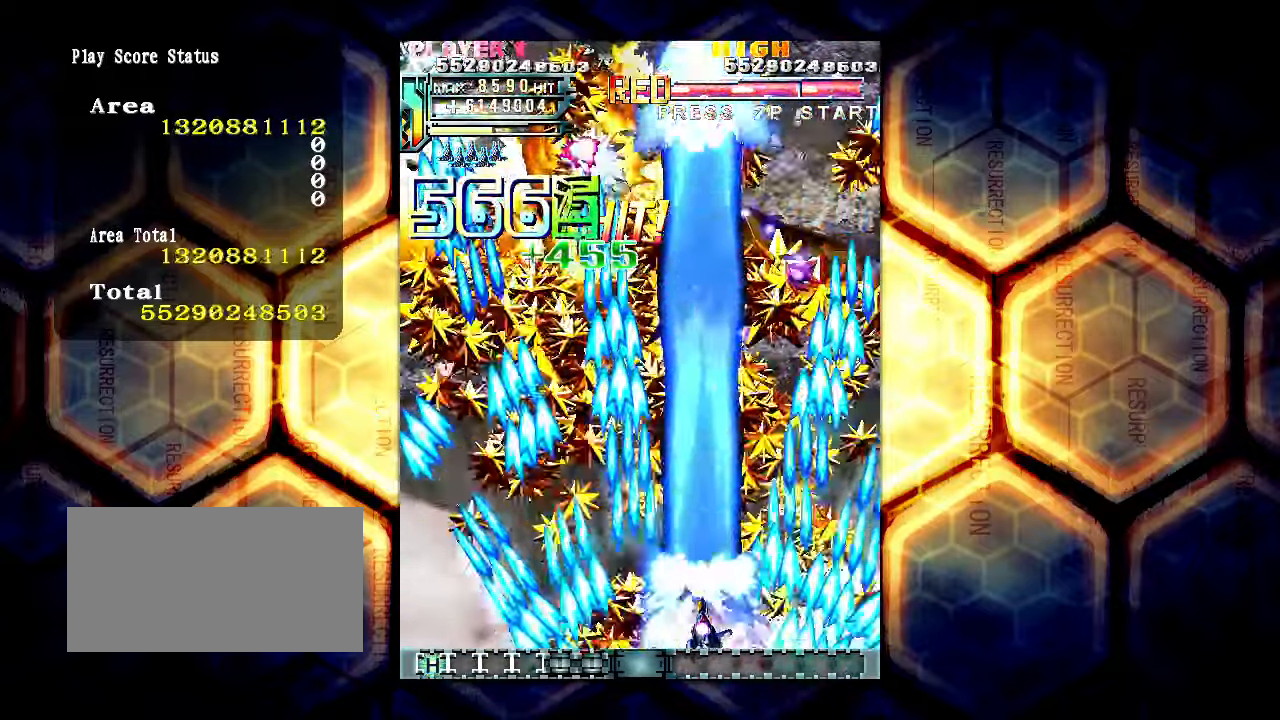
{"buttons": [], "left_stick": "left", "events": []}
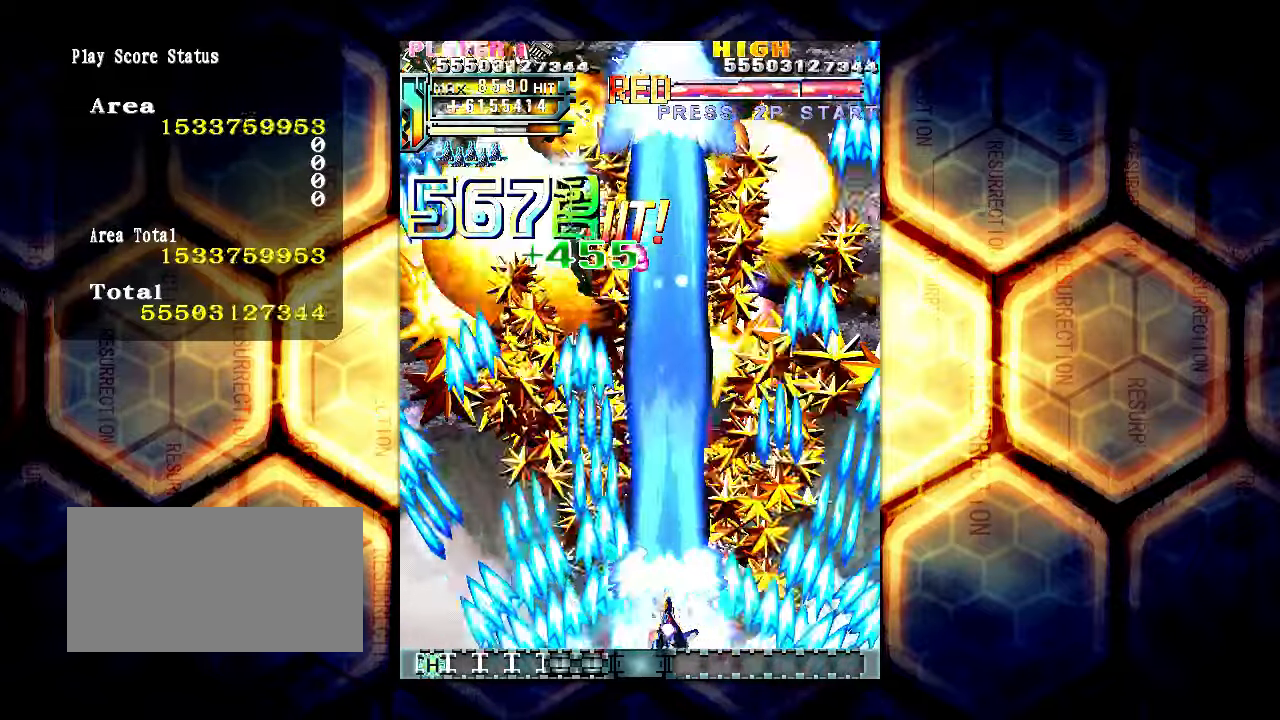
{"buttons": [], "left_stick": "up-left", "events": [[334, "left_stick", "up-left"]]}
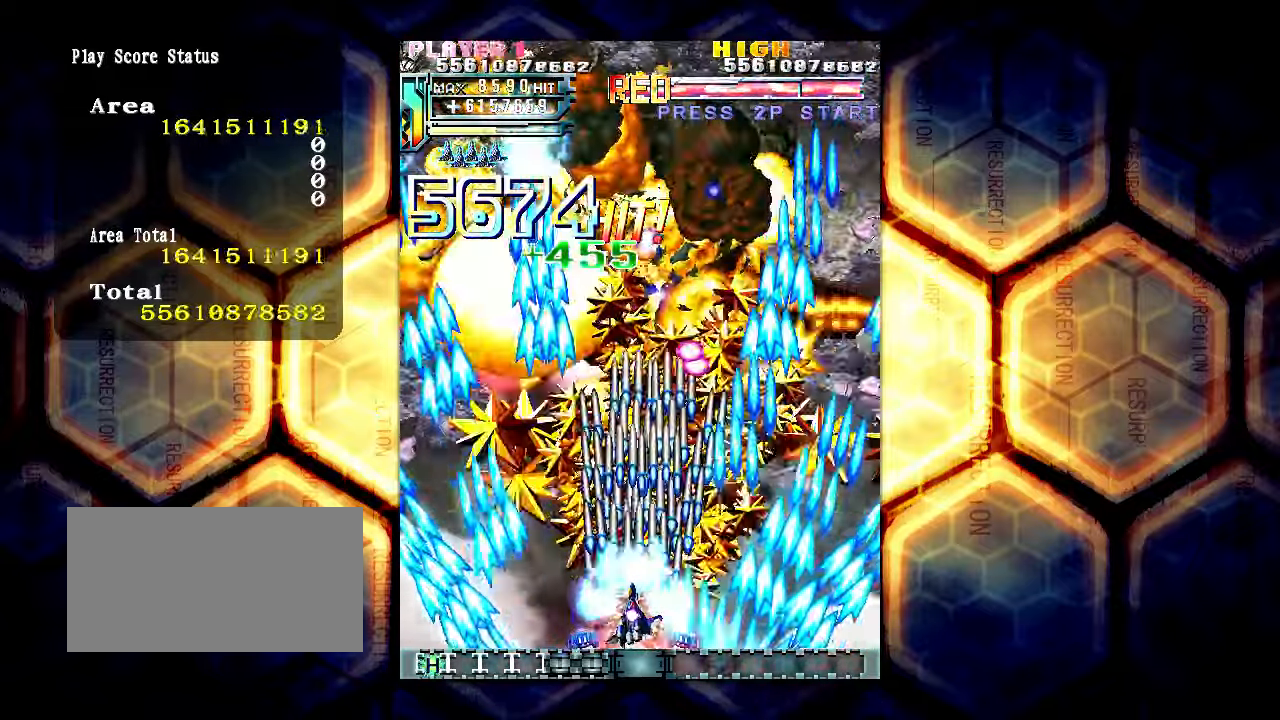
{"buttons": [], "left_stick": "left", "events": [[434, "left_stick", "left"]]}
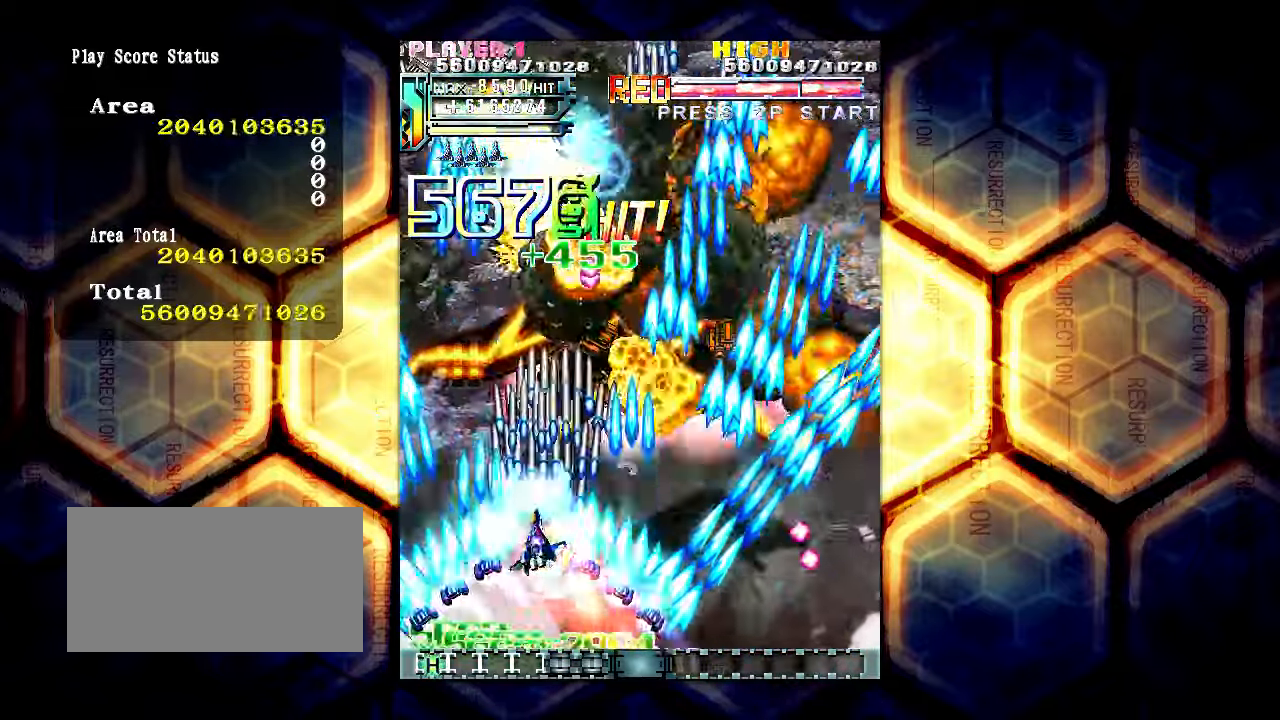
{"buttons": [], "left_stick": "left", "events": [[50, "left_stick", "right"], [100, "left_stick", "down-right"], [234, "left_stick", "down"], [467, "left_stick", "left"]]}
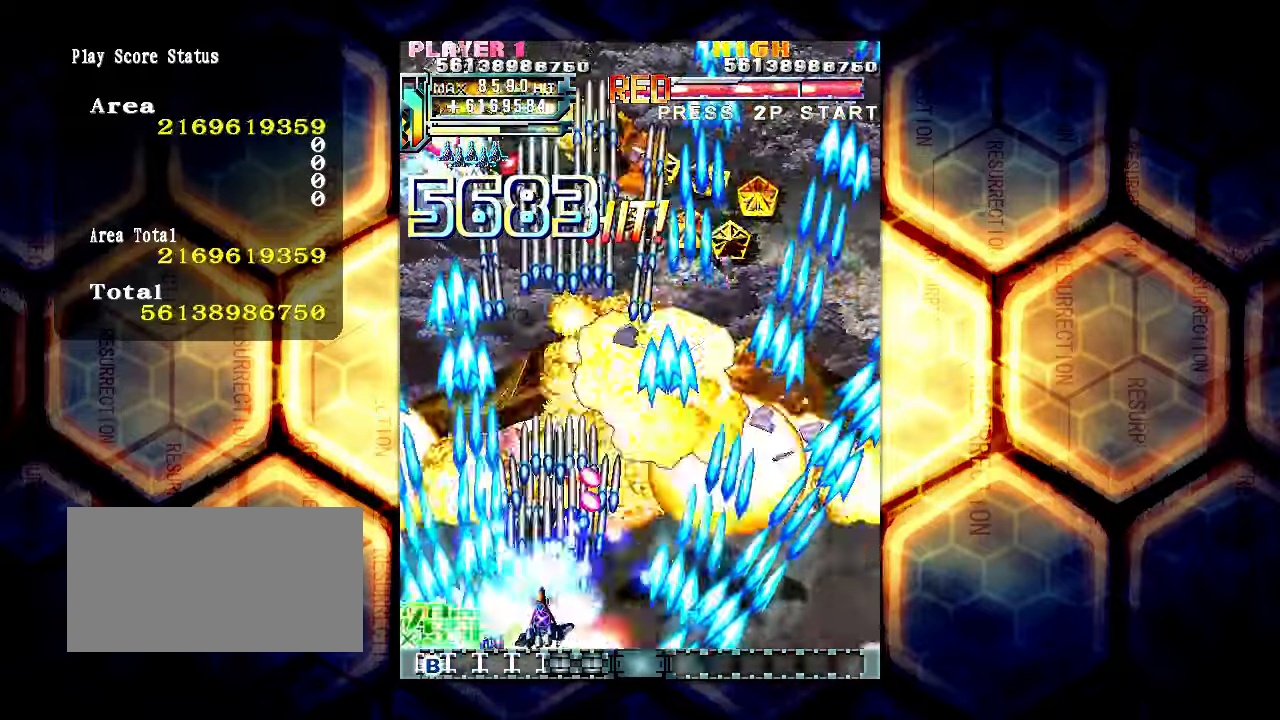
{"buttons": [], "left_stick": "down-right", "events": [[184, "left_stick", "up"], [317, "left_stick", "right"], [467, "left_stick", "down-right"]]}
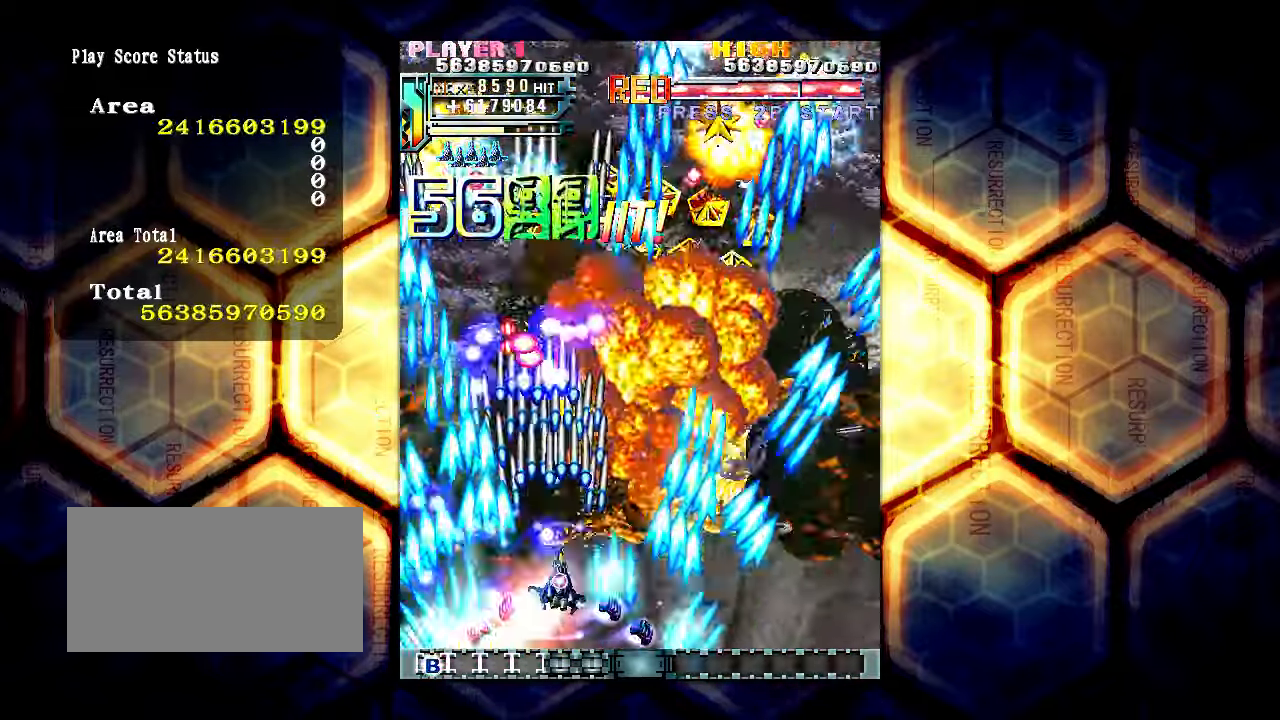
{"buttons": [], "left_stick": "right", "events": [[350, "left_stick", "right"]]}
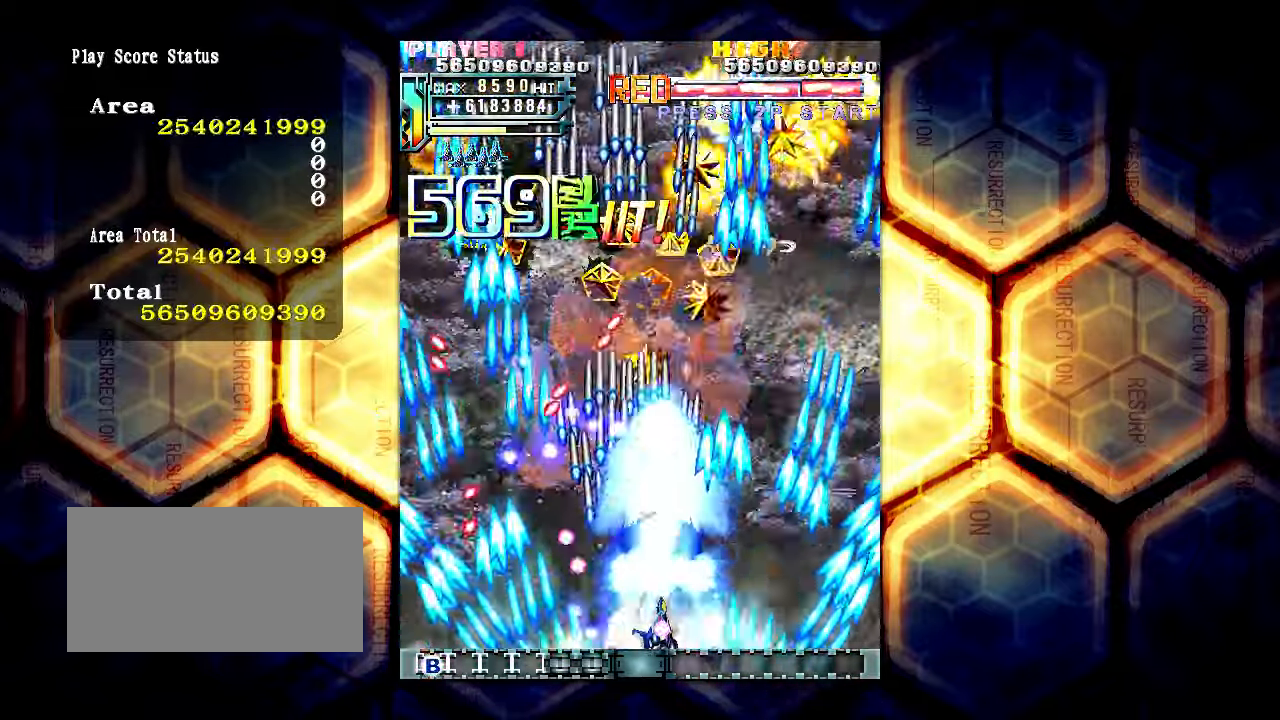
{"buttons": [], "left_stick": "center", "events": [[184, "left_stick", "center"], [366, "left_stick", "right"], [450, "left_stick", "center"]]}
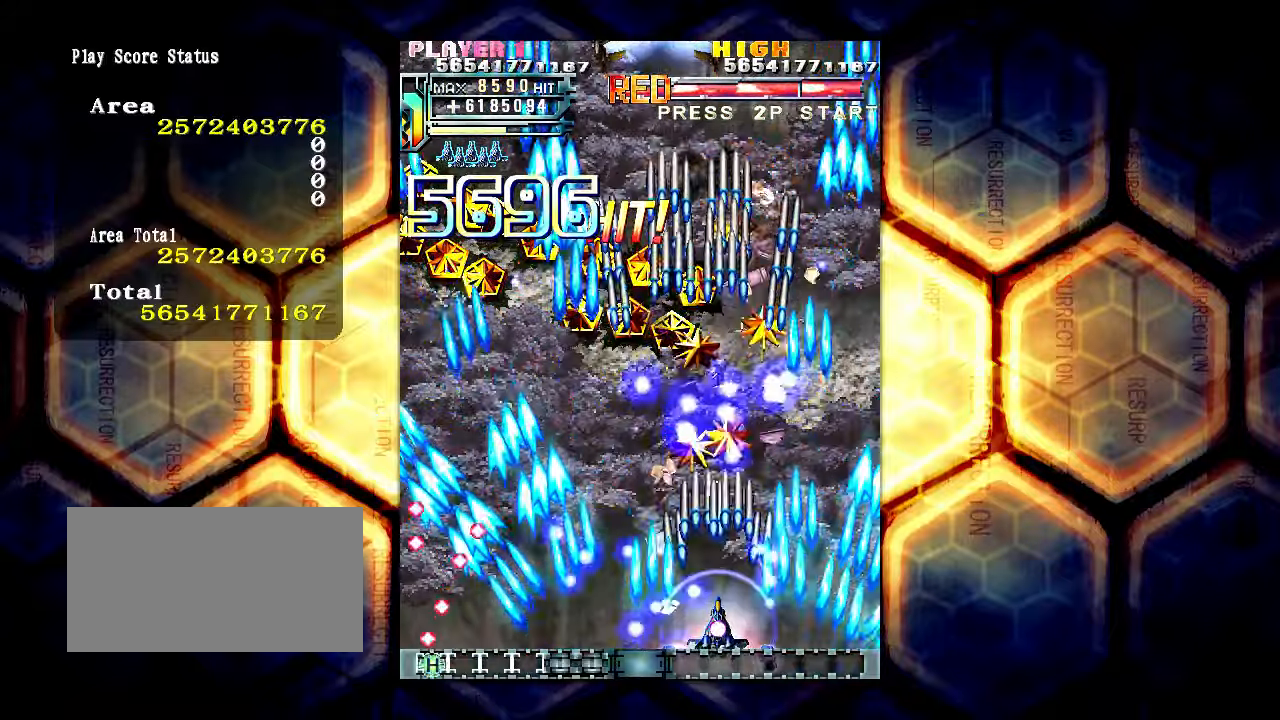
{"buttons": [], "left_stick": "center", "events": [[183, "left_stick", "left"], [266, "left_stick", "center"]]}
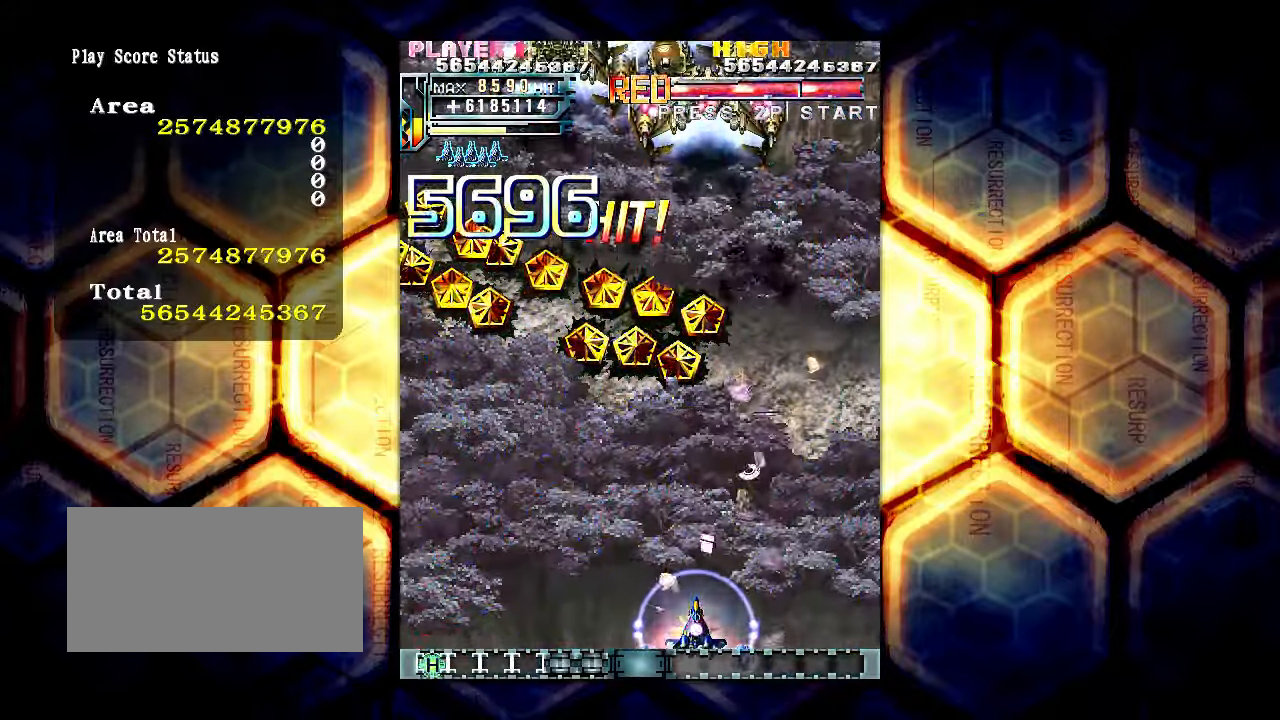
{"buttons": [], "left_stick": "center", "events": [[33, "left_stick", "down"], [183, "left_stick", "center"]]}
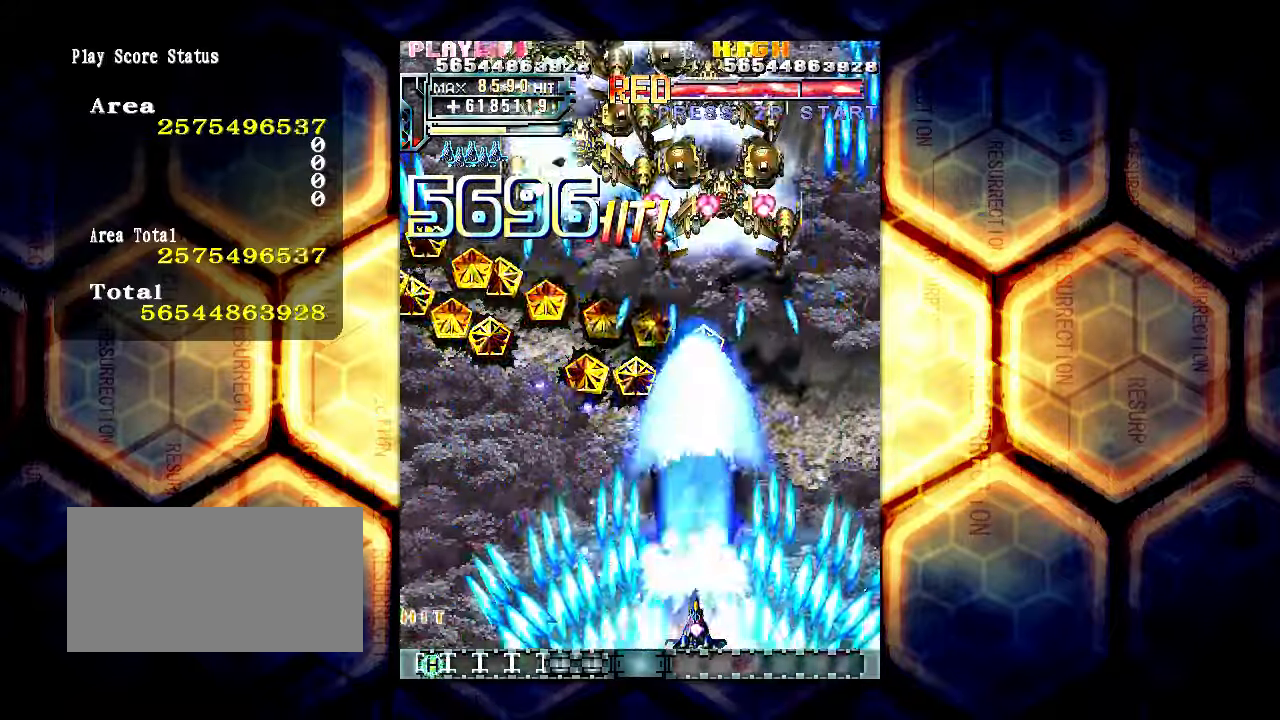
{"buttons": [], "left_stick": "left", "events": [[183, "left_stick", "left"], [283, "left_stick", "center"], [450, "left_stick", "left"]]}
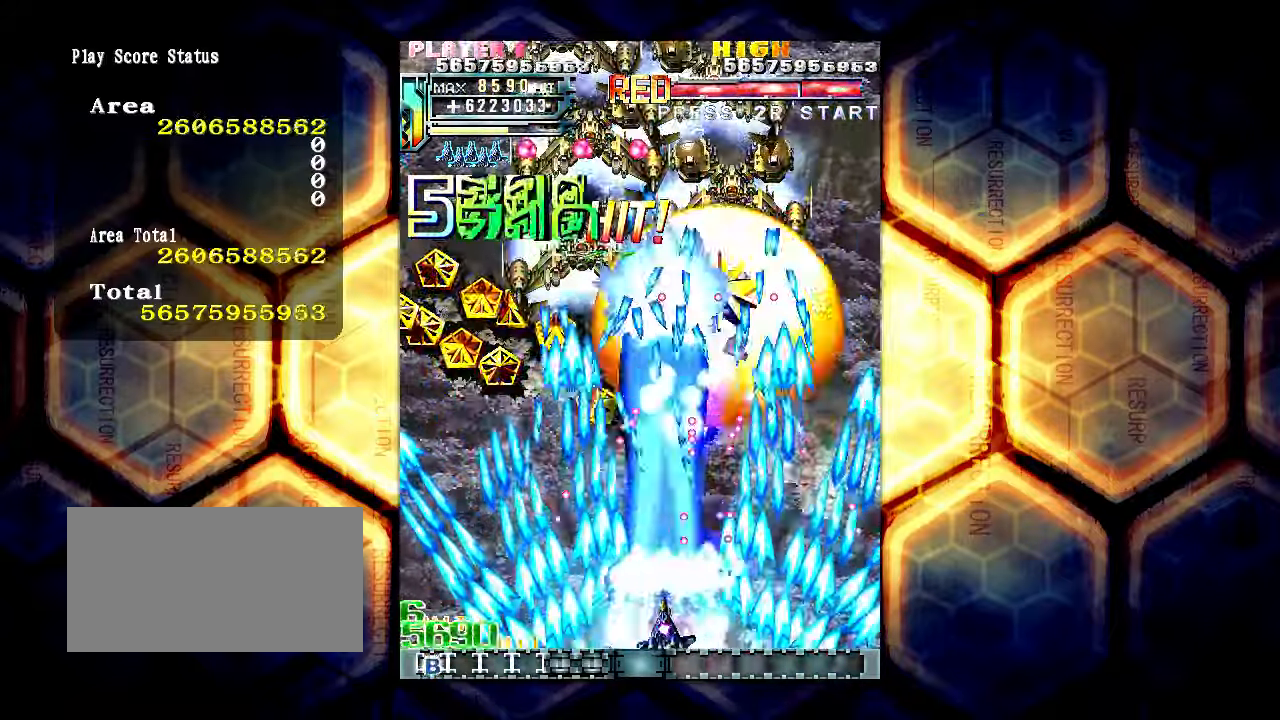
{"buttons": [], "left_stick": "center", "events": [[33, "left_stick", "center"], [183, "left_stick", "left"], [233, "left_stick", "center"], [416, "left_stick", "left"], [466, "left_stick", "center"]]}
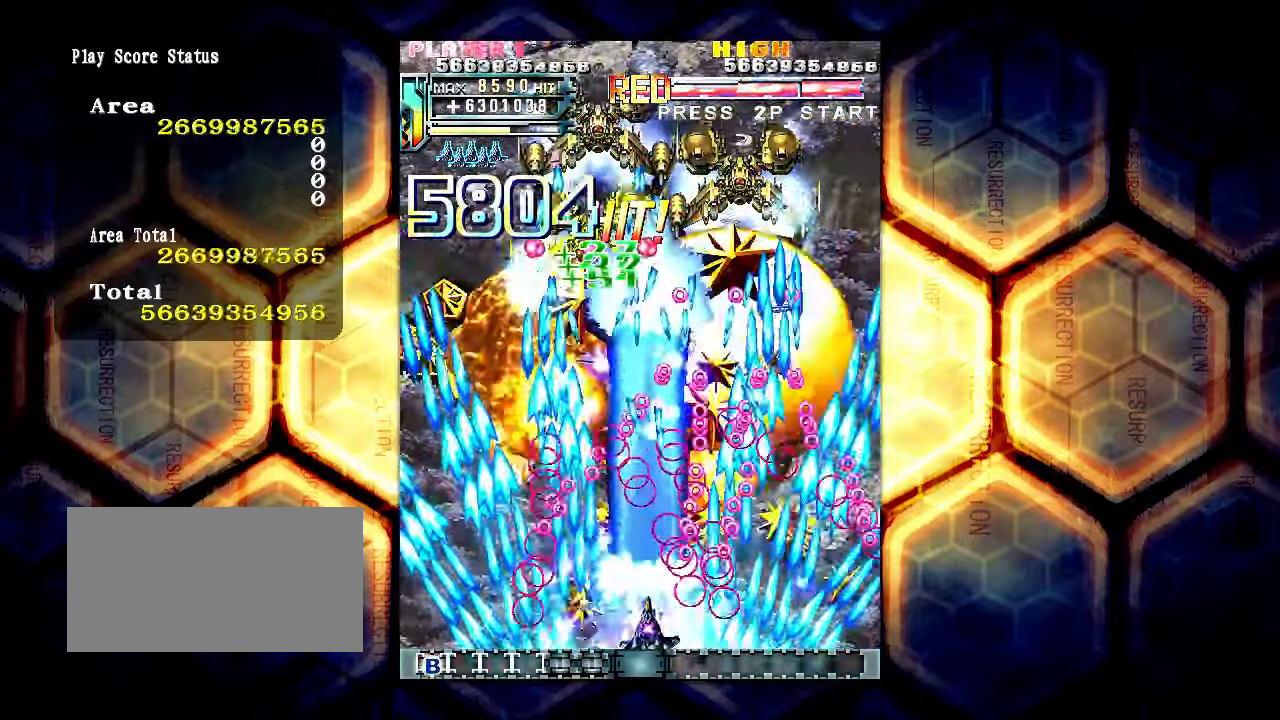
{"buttons": [], "left_stick": "center", "events": [[283, "left_stick", "left"], [350, "left_stick", "center"]]}
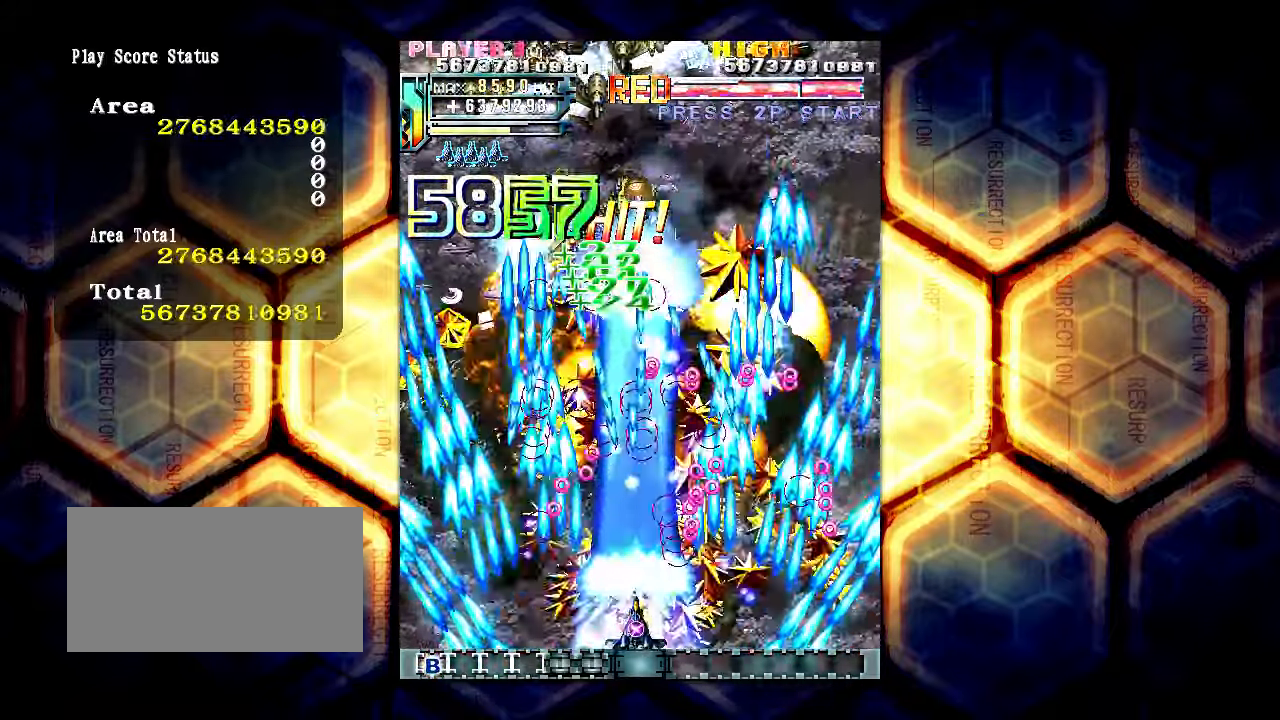
{"buttons": [], "left_stick": "center", "events": [[50, "left_stick", "left"], [116, "left_stick", "center"], [216, "left_stick", "left"], [300, "left_stick", "center"]]}
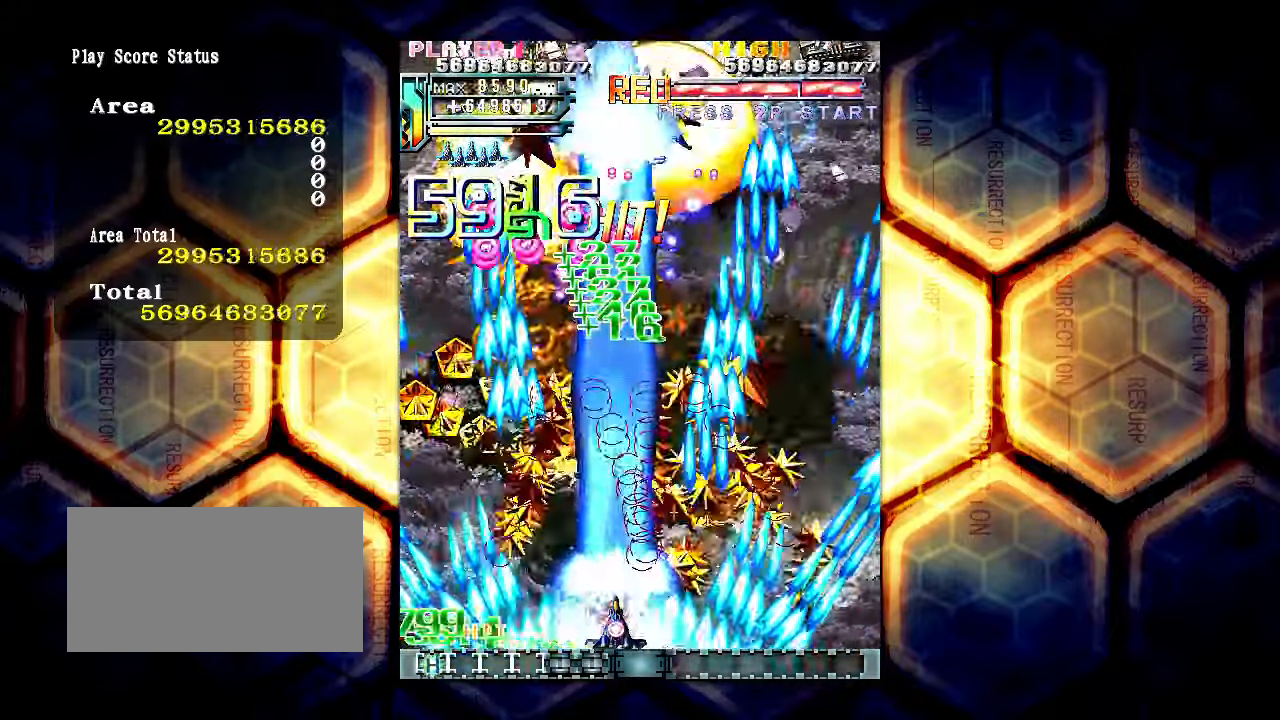
{"buttons": [], "left_stick": "down", "events": [[83, "left_stick", "left"], [183, "left_stick", "up"], [233, "left_stick", "center"], [466, "left_stick", "down"]]}
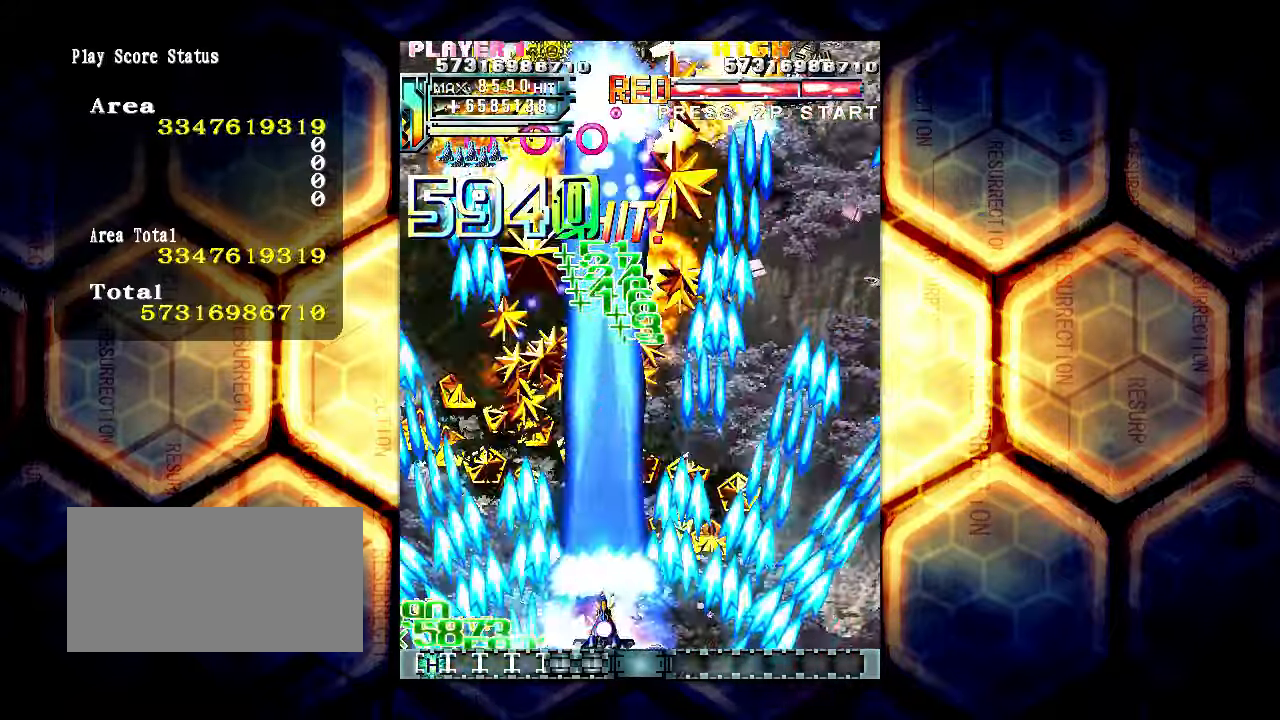
{"buttons": [], "left_stick": "up-right", "events": [[133, "left_stick", "center"], [400, "left_stick", "up"], [466, "left_stick", "up-right"]]}
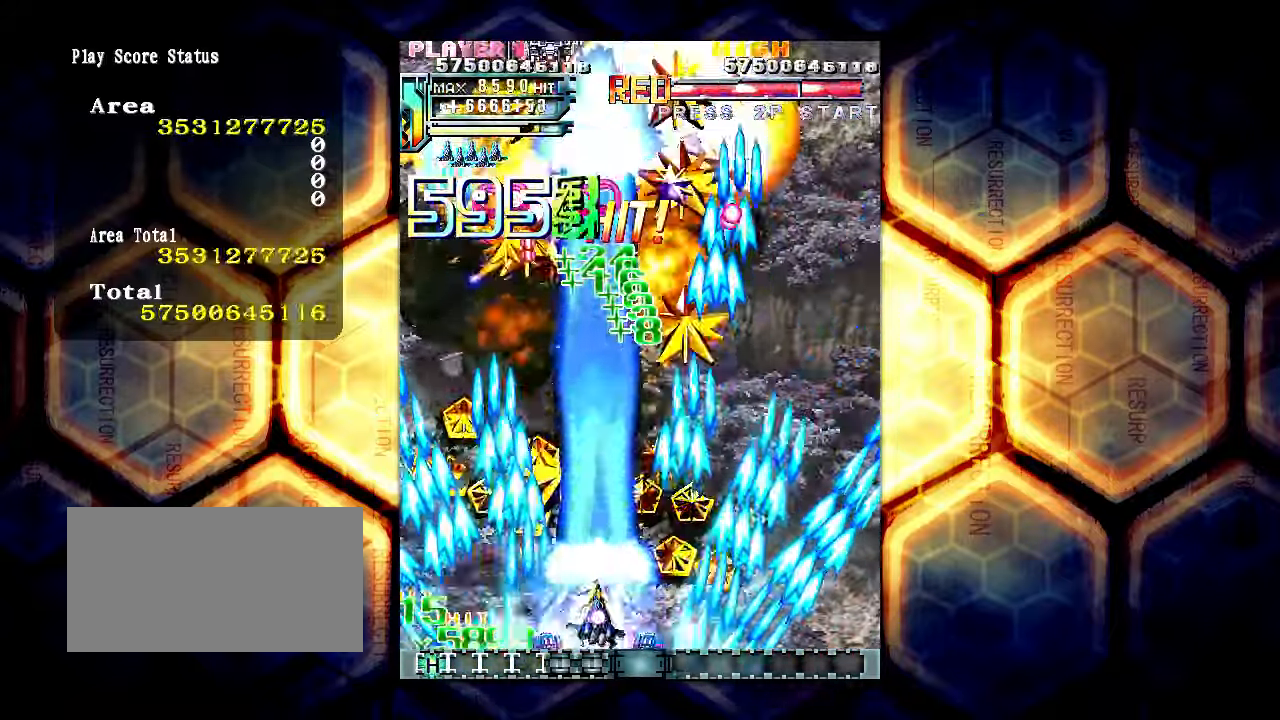
{"buttons": [], "left_stick": "left", "events": [[33, "left_stick", "right"], [283, "left_stick", "up-right"], [500, "left_stick", "left"]]}
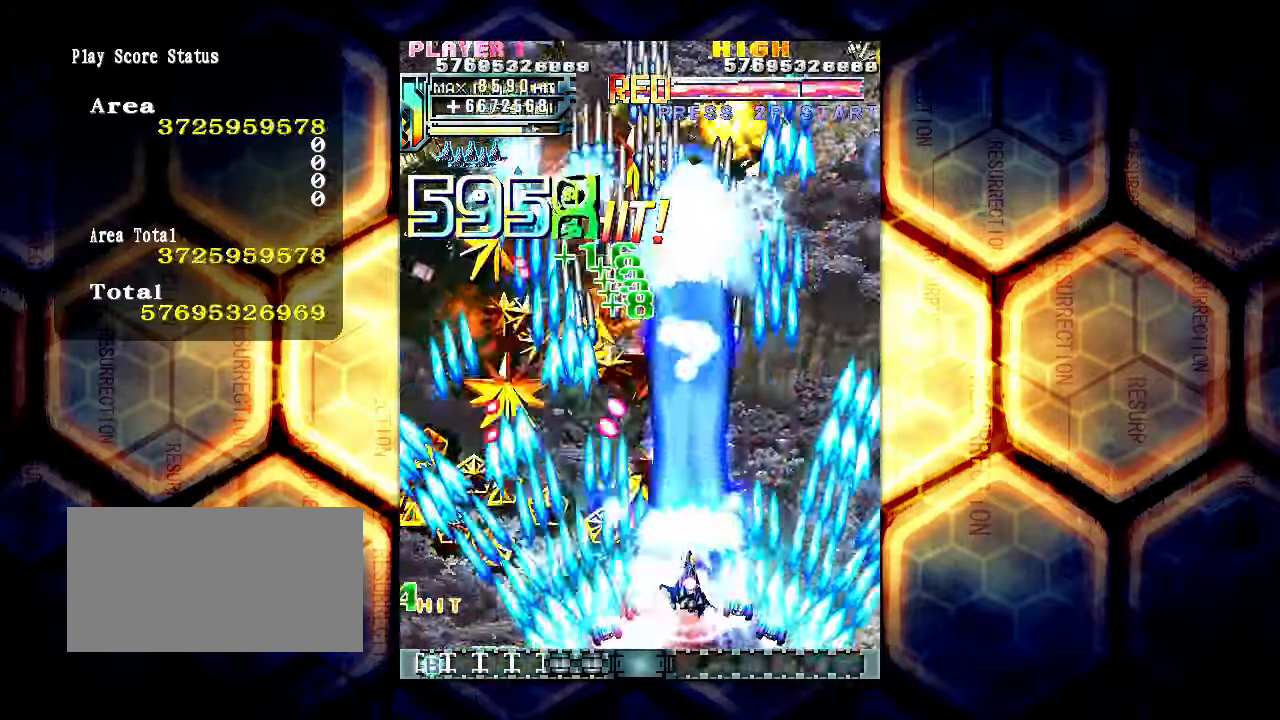
{"buttons": [], "left_stick": "left", "events": [[83, "left_stick", "up"], [183, "left_stick", "up-left"], [316, "left_stick", "left"]]}
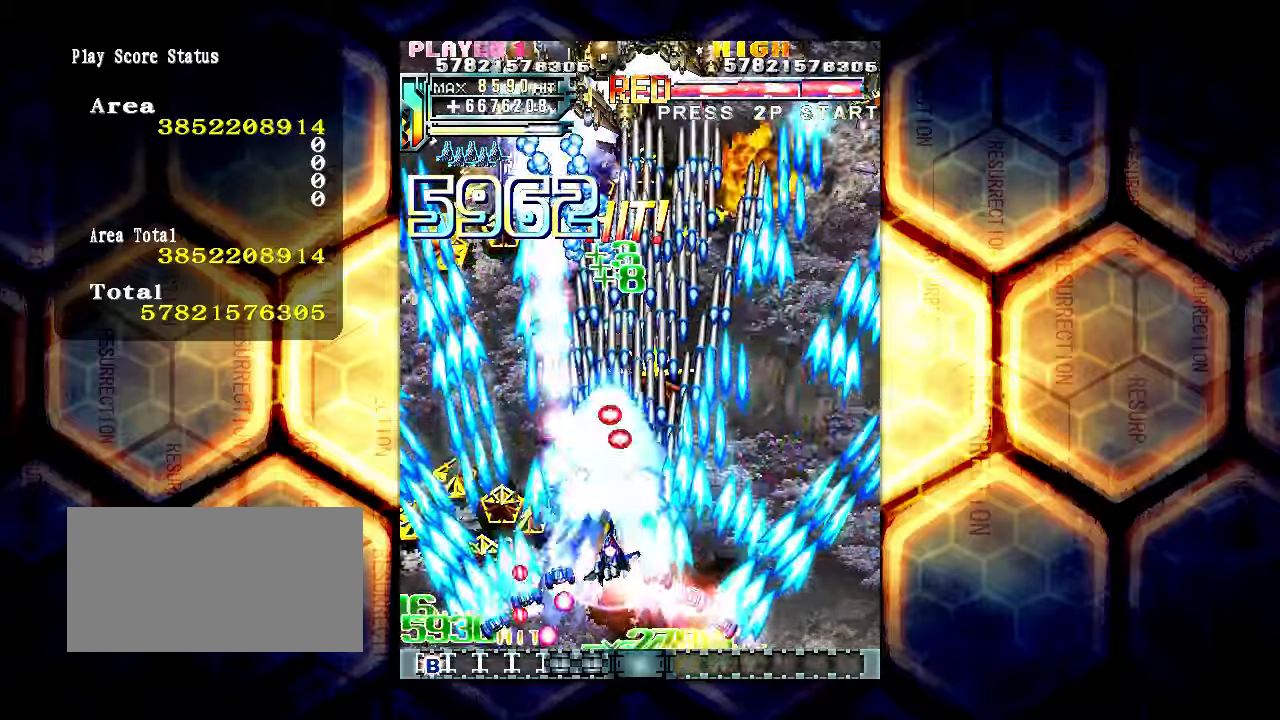
{"buttons": [], "left_stick": "down", "events": [[117, "left_stick", "down-left"], [383, "left_stick", "down"]]}
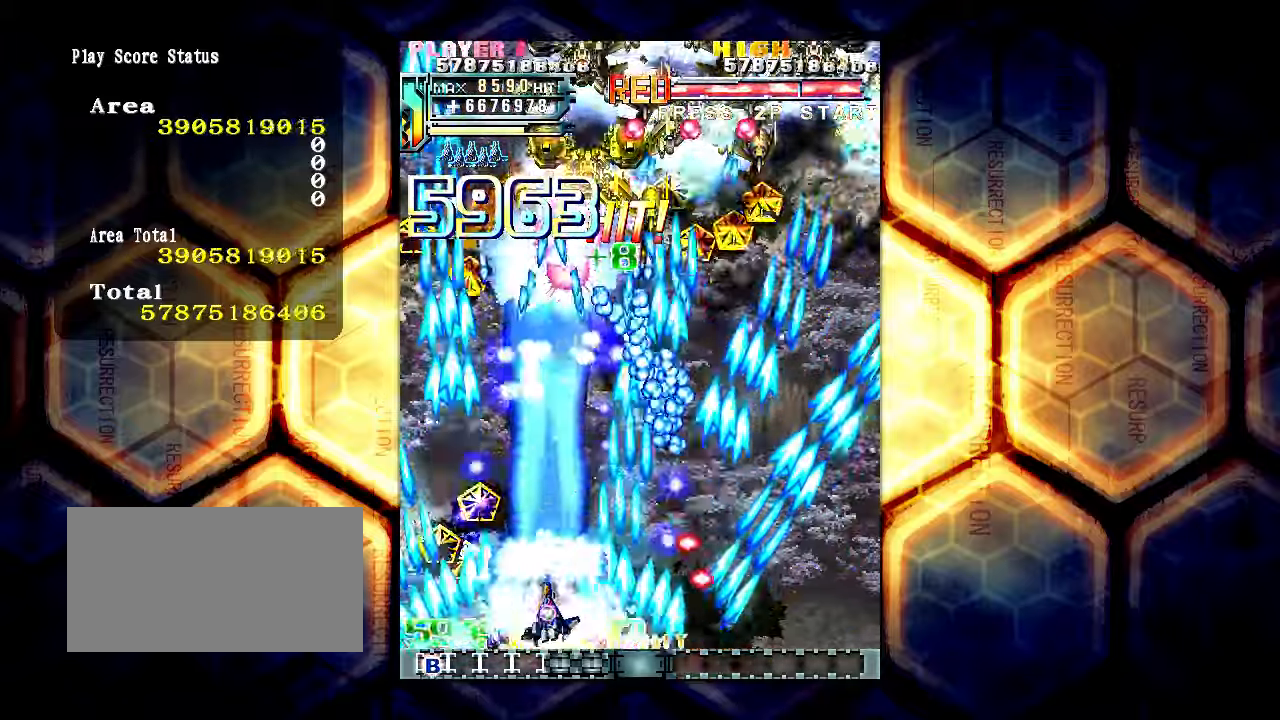
{"buttons": [], "left_stick": "center", "events": [[100, "left_stick", "down-right"], [433, "left_stick", "center"]]}
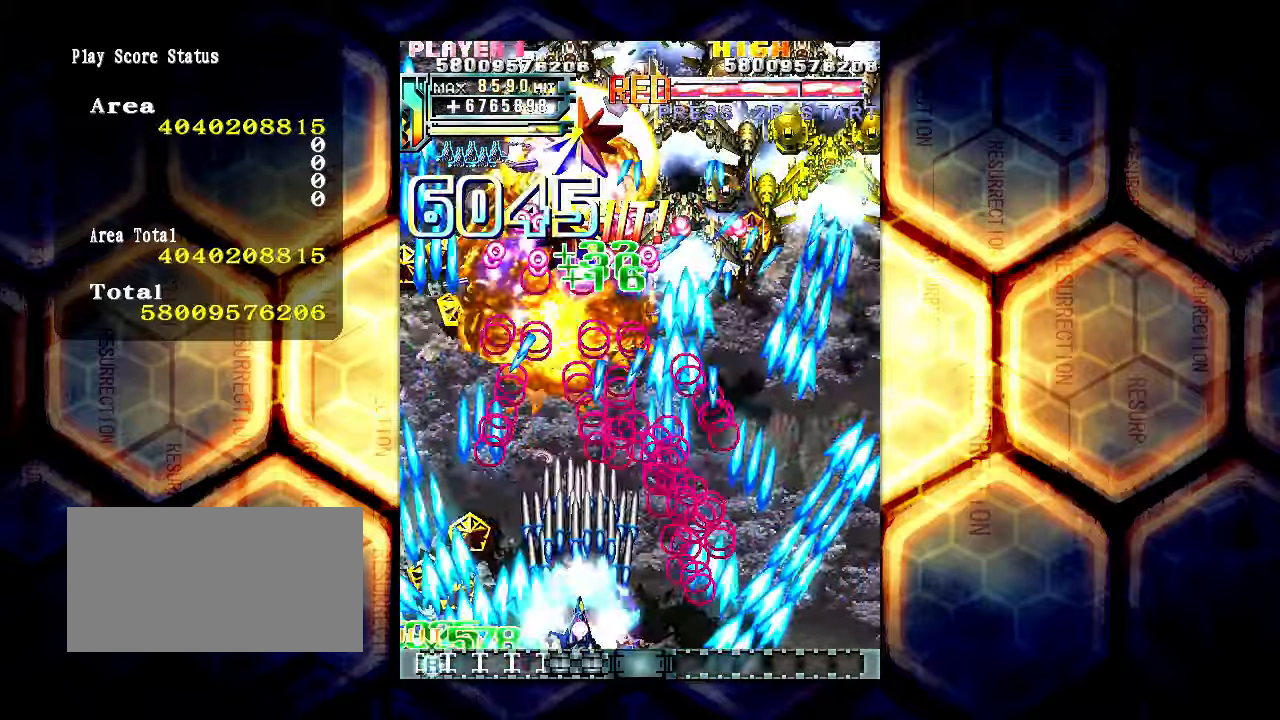
{"buttons": [], "left_stick": "center", "events": [[67, "left_stick", "right"], [133, "left_stick", "center"], [367, "left_stick", "right"], [483, "left_stick", "center"]]}
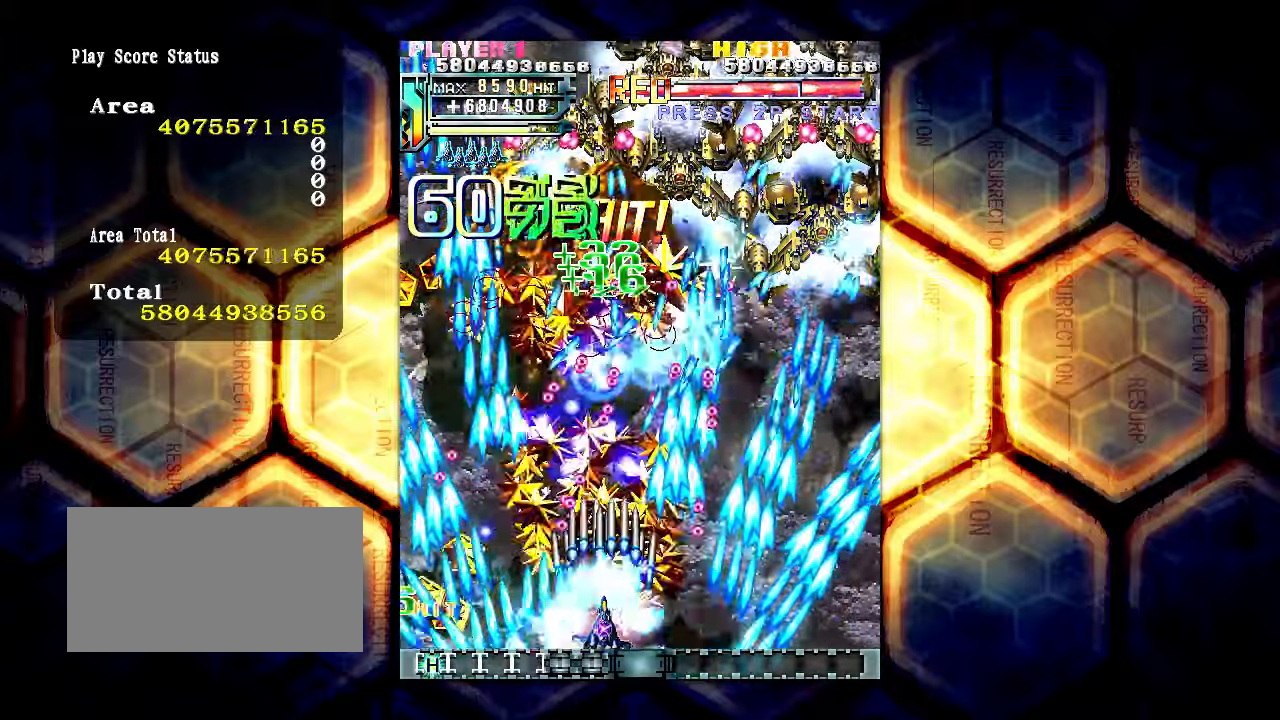
{"buttons": [], "left_stick": "down-right", "events": [[117, "left_stick", "right"], [283, "left_stick", "center"], [417, "left_stick", "right"], [467, "left_stick", "down-right"]]}
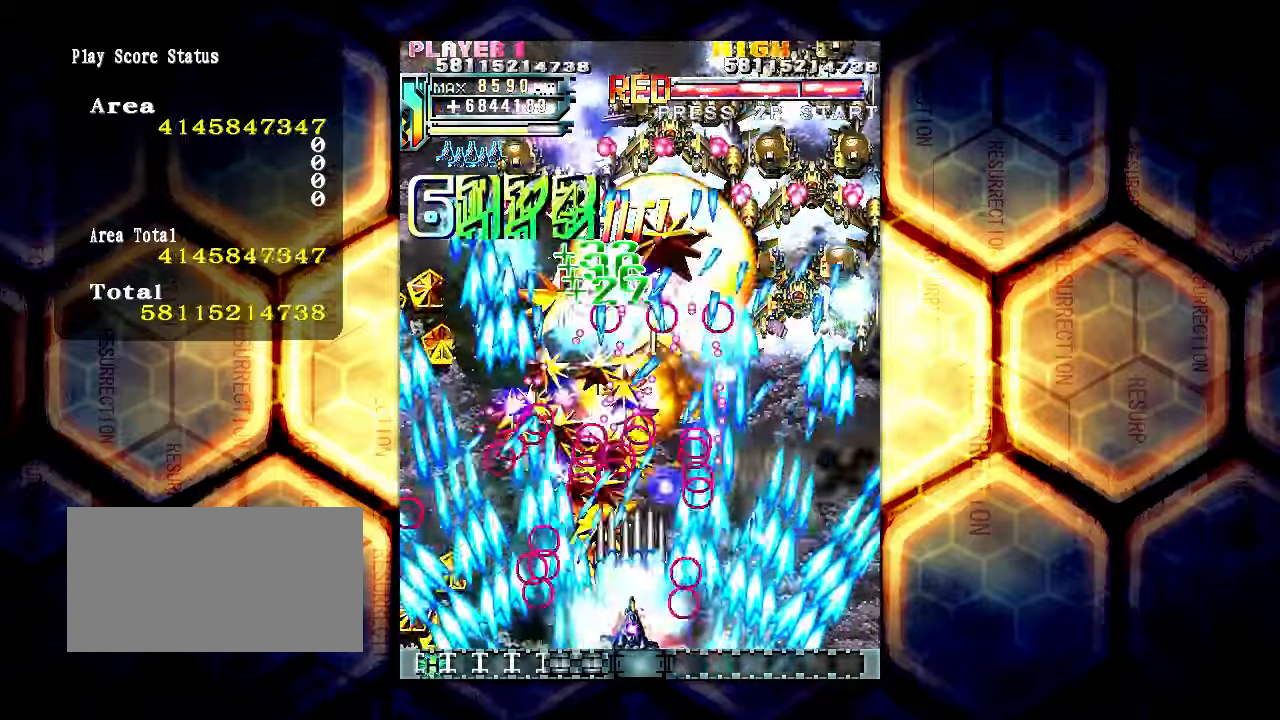
{"buttons": [], "left_stick": "center", "events": [[133, "left_stick", "center"], [233, "left_stick", "right"], [433, "left_stick", "center"]]}
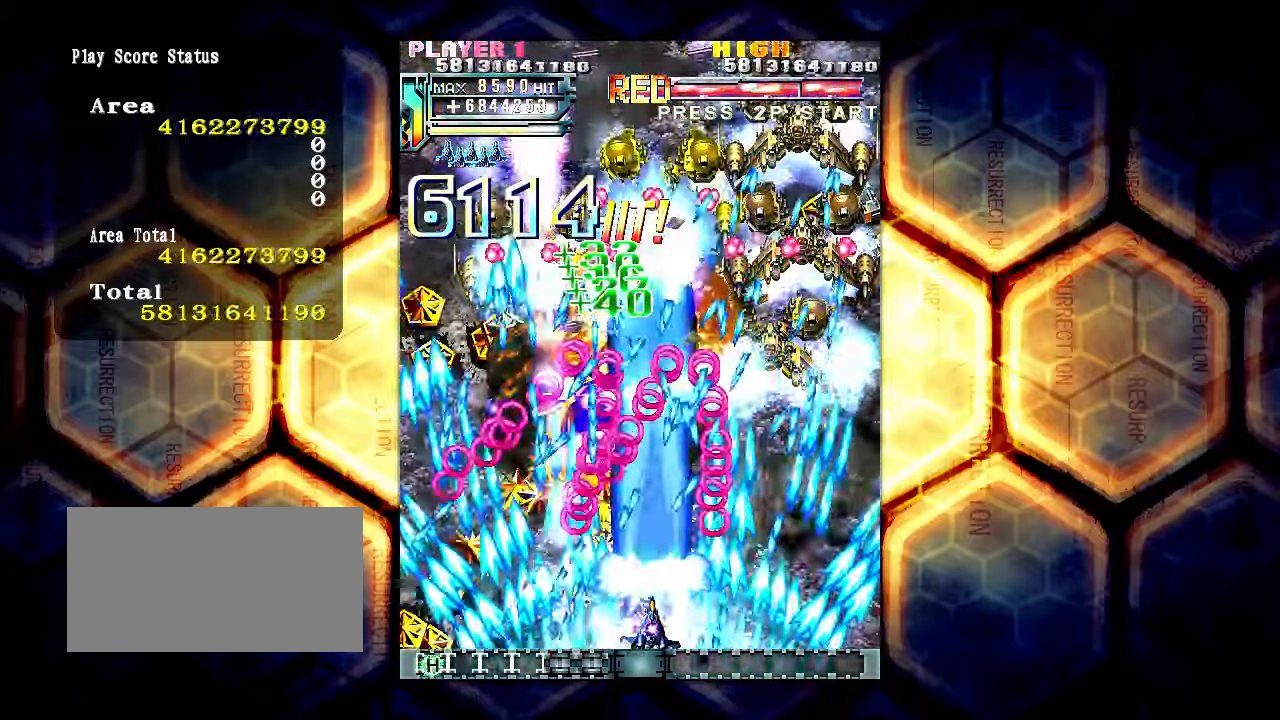
{"buttons": [], "left_stick": "down", "events": [[33, "left_stick", "right"], [233, "left_stick", "center"], [367, "left_stick", "right"], [500, "left_stick", "down"]]}
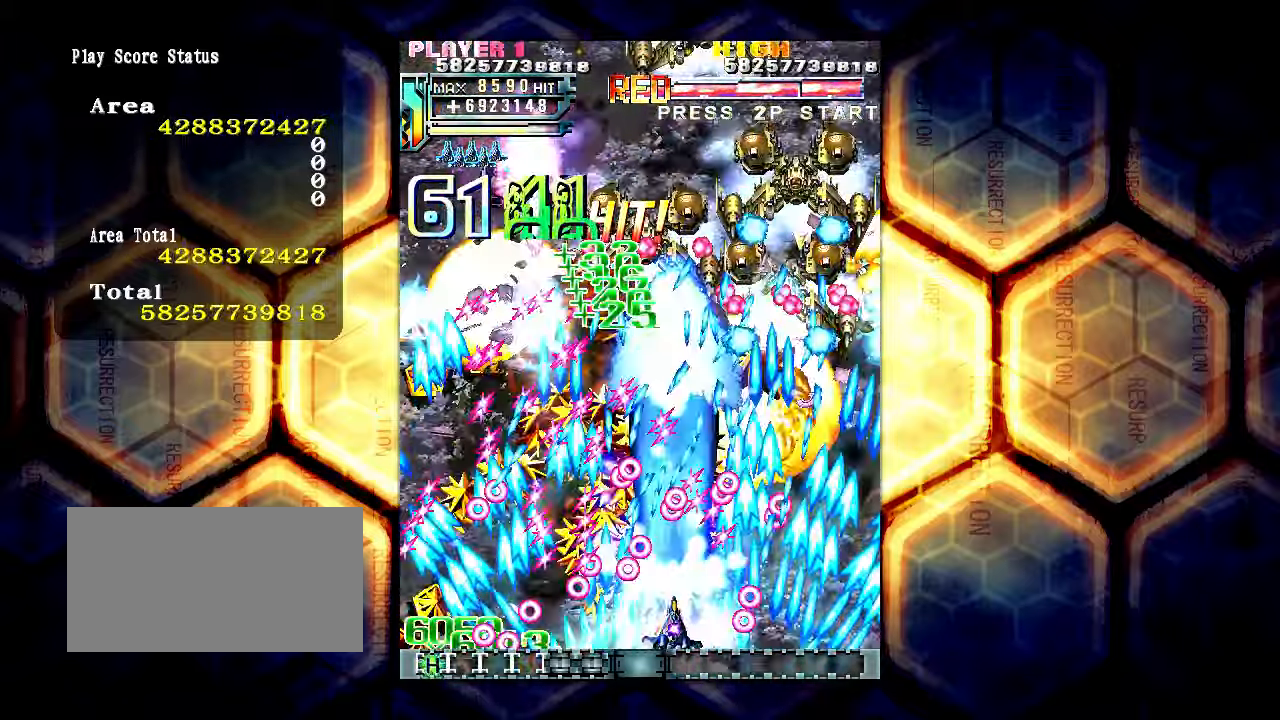
{"buttons": [], "left_stick": "right", "events": [[33, "left_stick", "center"], [167, "left_stick", "right"], [233, "left_stick", "center"], [500, "left_stick", "right"]]}
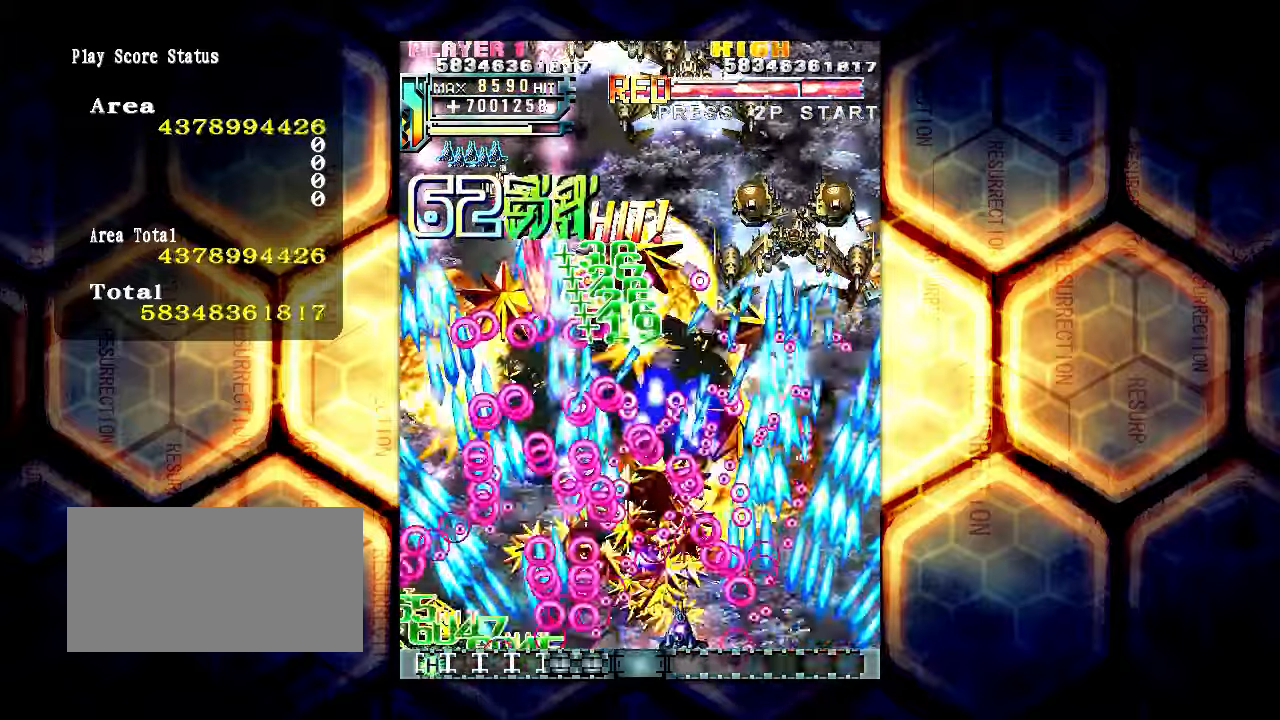
{"buttons": [], "left_stick": "center", "events": [[133, "left_stick", "center"], [367, "left_stick", "right"], [467, "left_stick", "center"]]}
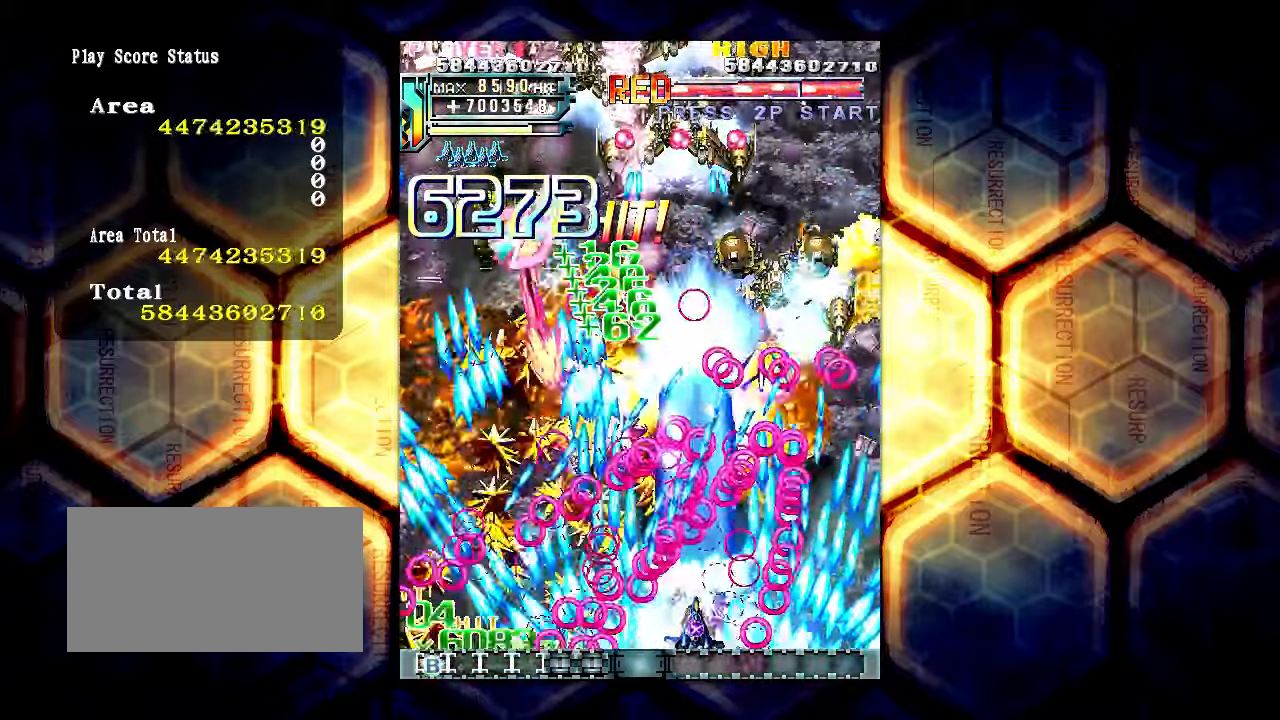
{"buttons": [], "left_stick": "center", "events": [[100, "left_stick", "right"], [433, "left_stick", "center"]]}
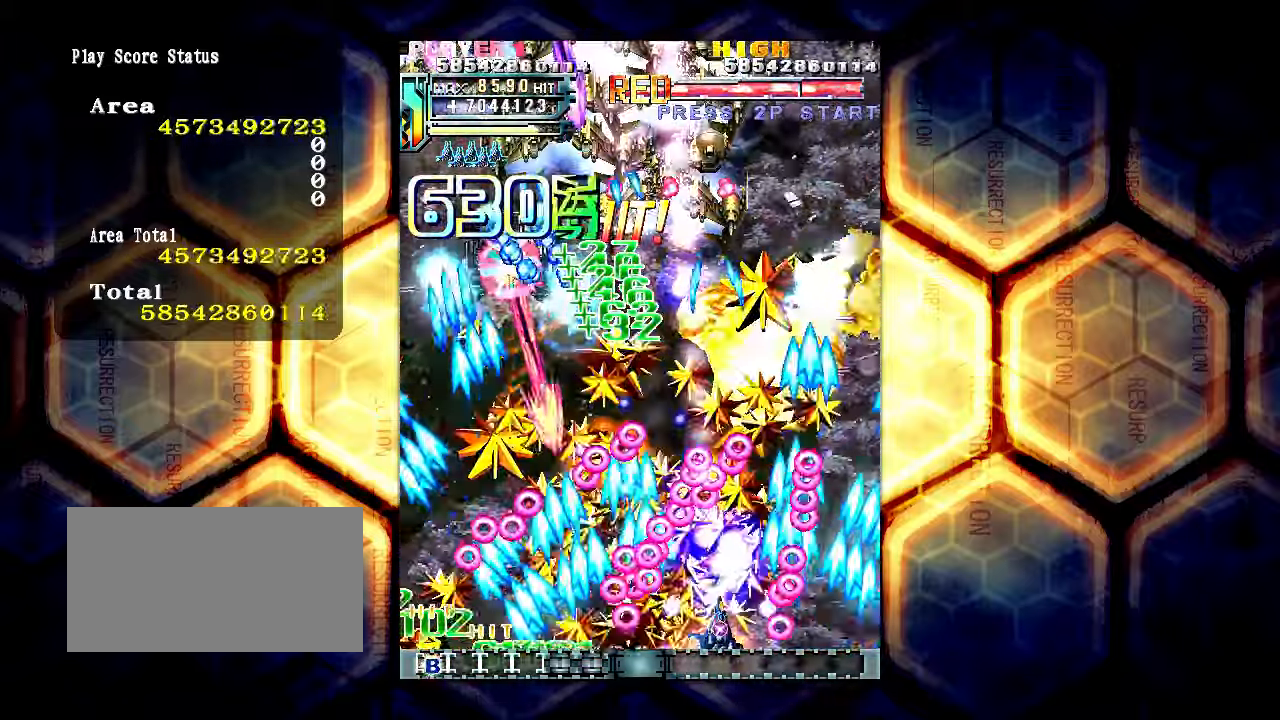
{"buttons": [], "left_stick": "center", "events": [[200, "left_stick", "right"], [300, "left_stick", "down"], [467, "left_stick", "center"]]}